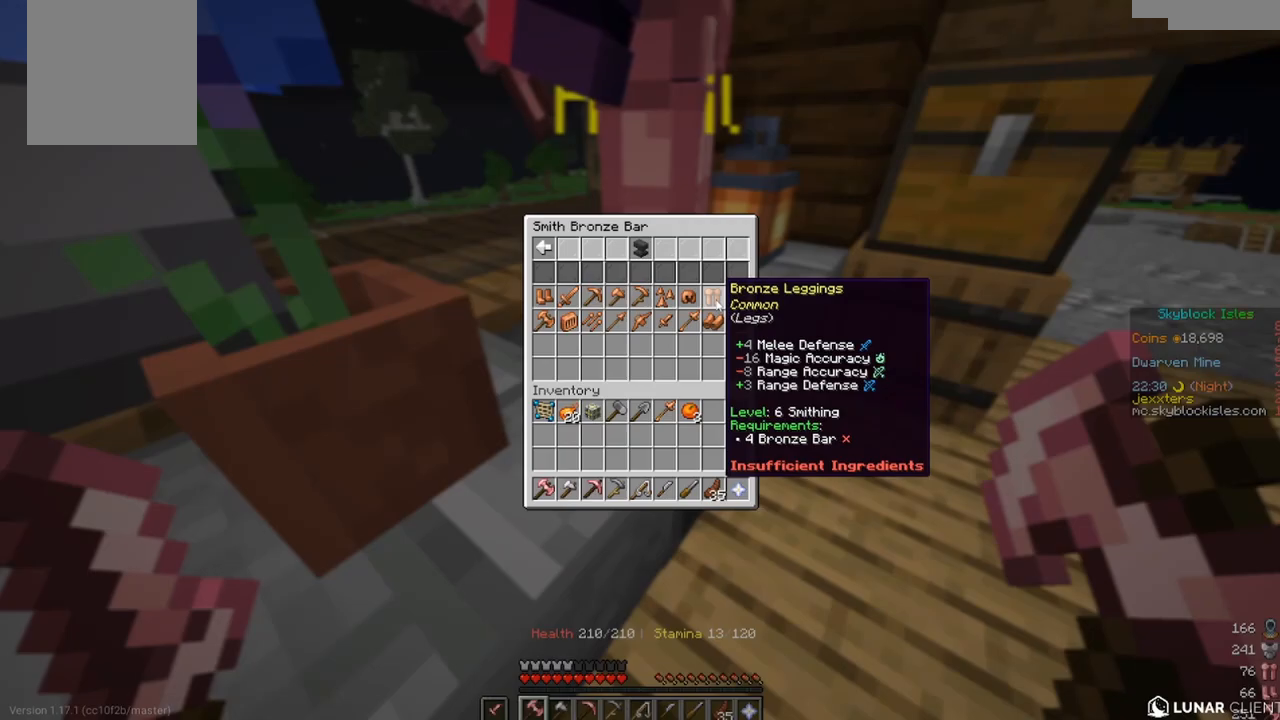
Gameplay with keyboard and mouse; each line is a JSON object with the keys and mouse buttons held at the frame after it. "events" lists presses ("down") and releases ("up") of "a", "d", "s", "w", "mouse_left" and "mouse_right" between this image and that frame as [ms after this image, input, new state], when the widget could be followed in between. "mouse_left", "mouse_right" = the "left", "right" buttons of the "mouse" list. No other keys are recorded. Fast repeated clicks can show as one long hold. Mouse movement is not recorded.
{"keys": ["w"], "mouse": [], "events": [[283, "w", "down"]]}
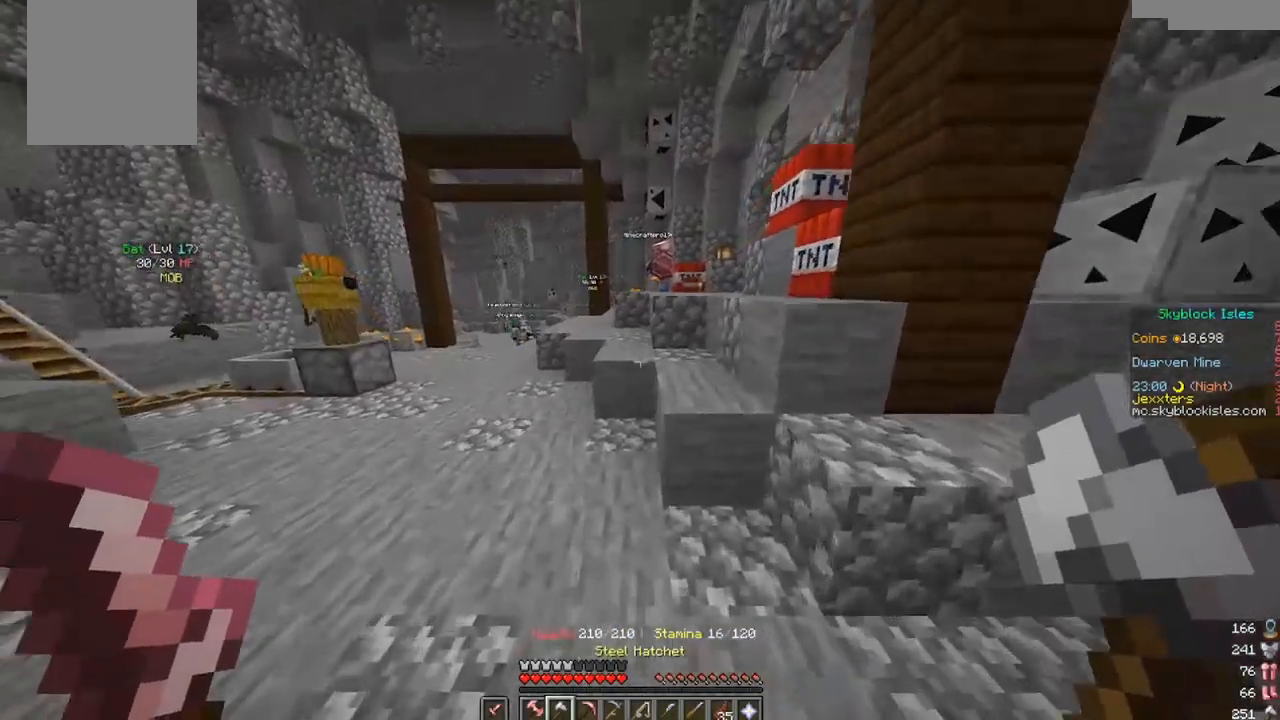
{"keys": ["w"], "mouse": [], "events": []}
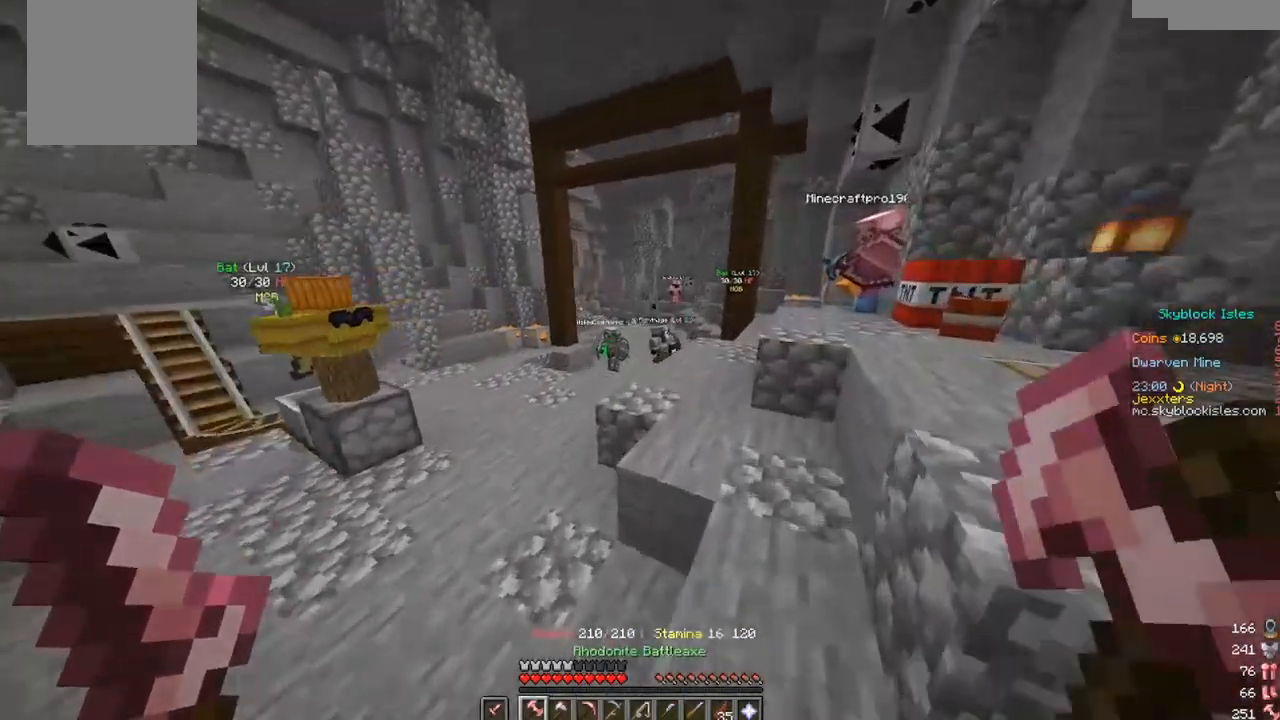
{"keys": ["w"], "mouse": [], "events": []}
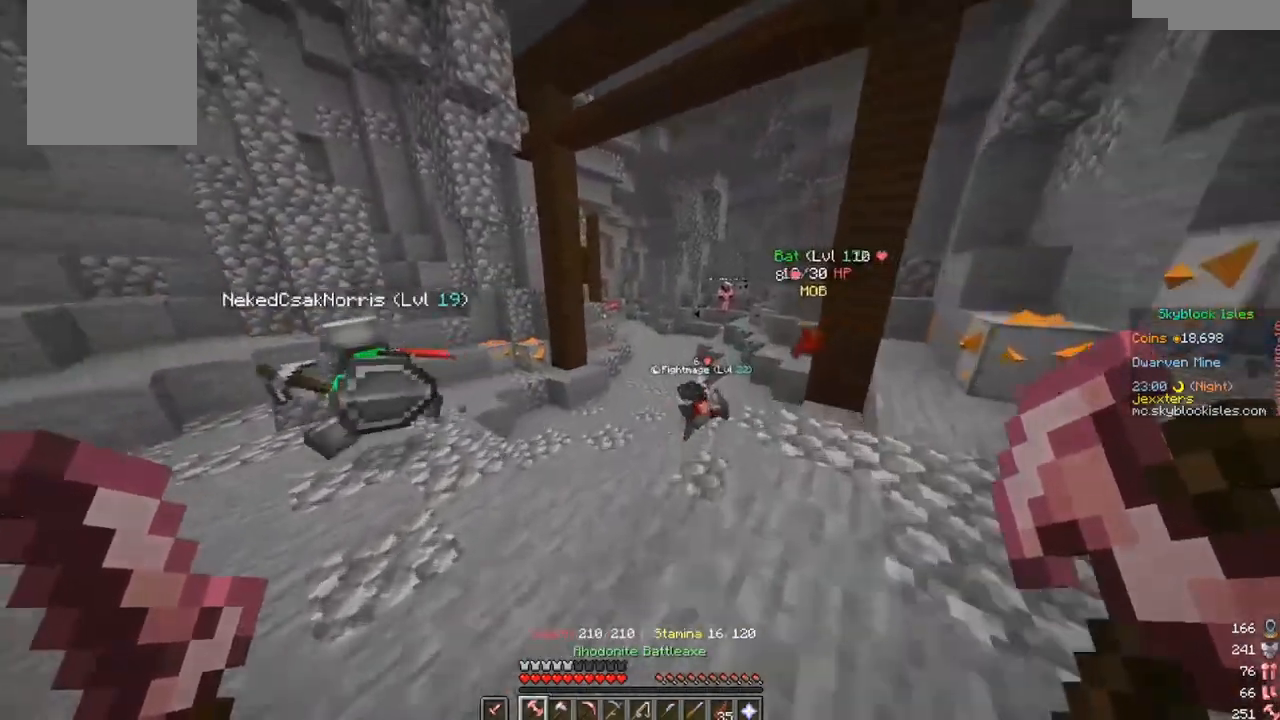
{"keys": ["a", "w"], "mouse": [], "events": [[233, "a", "down"]]}
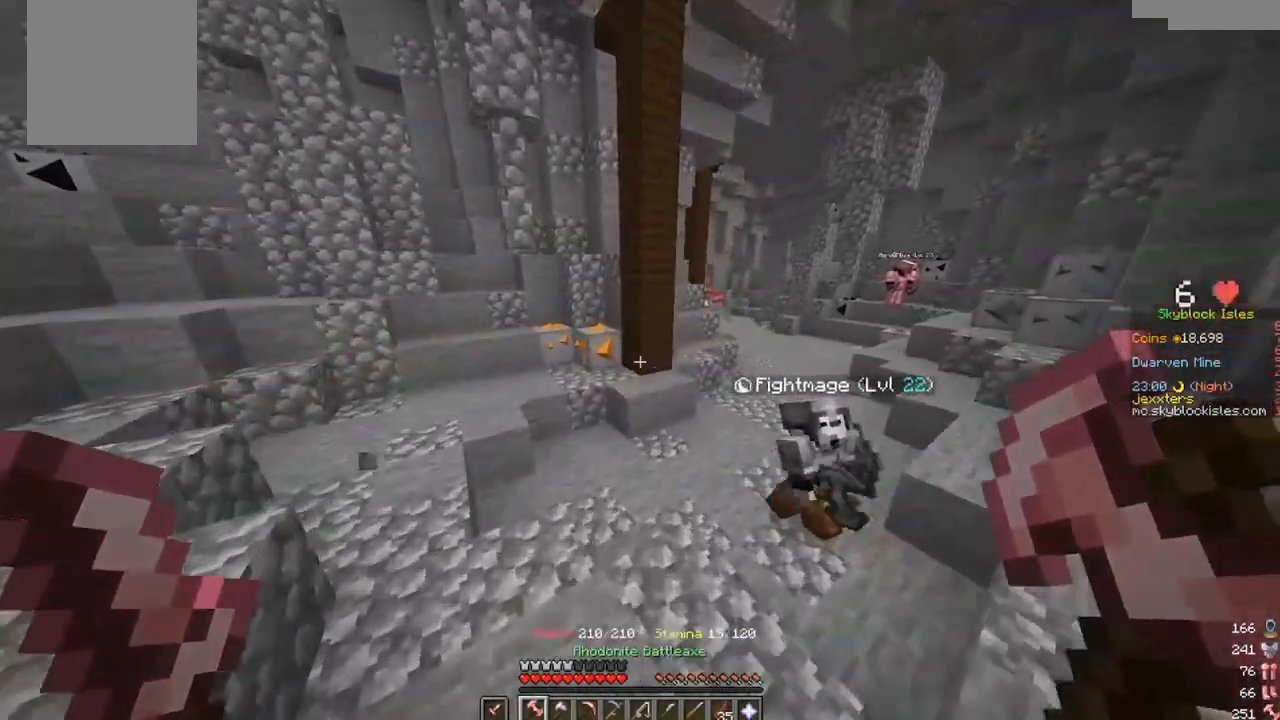
{"keys": ["a", "w"], "mouse": [], "events": [[33, "a", "up"], [367, "a", "down"]]}
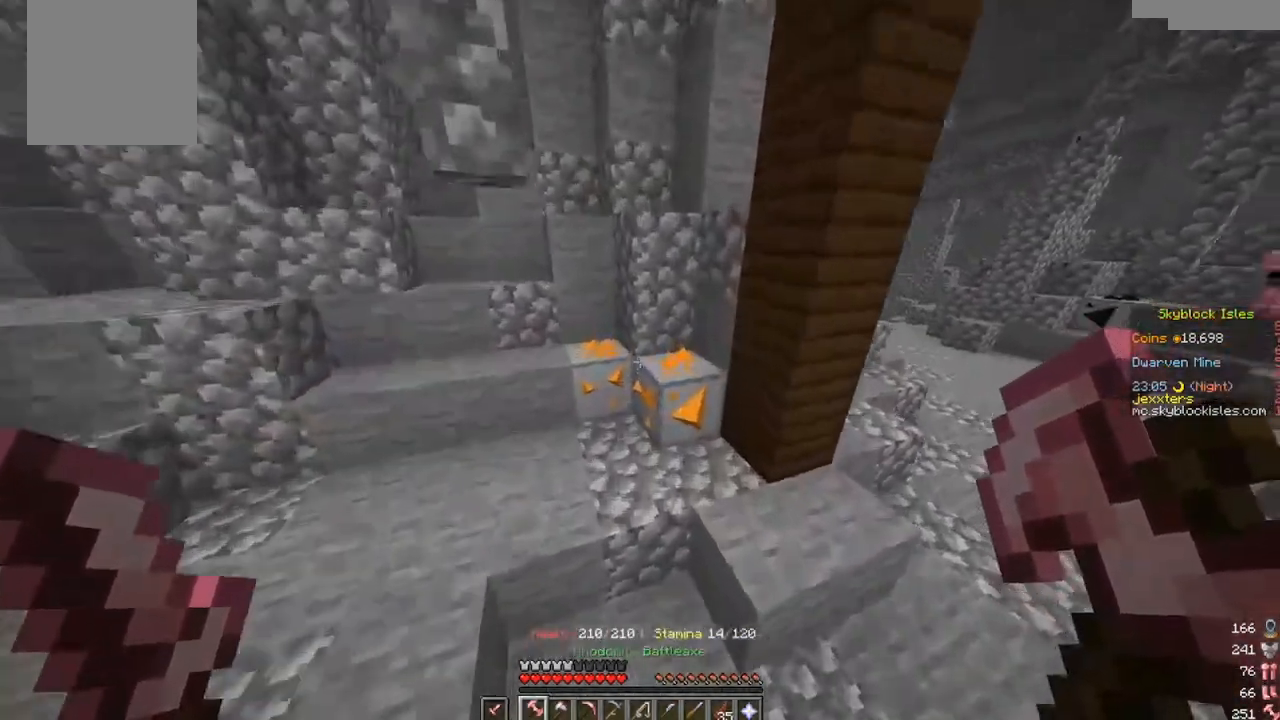
{"keys": ["s"], "mouse": [], "events": [[317, "w", "up"], [400, "a", "up"], [500, "s", "down"]]}
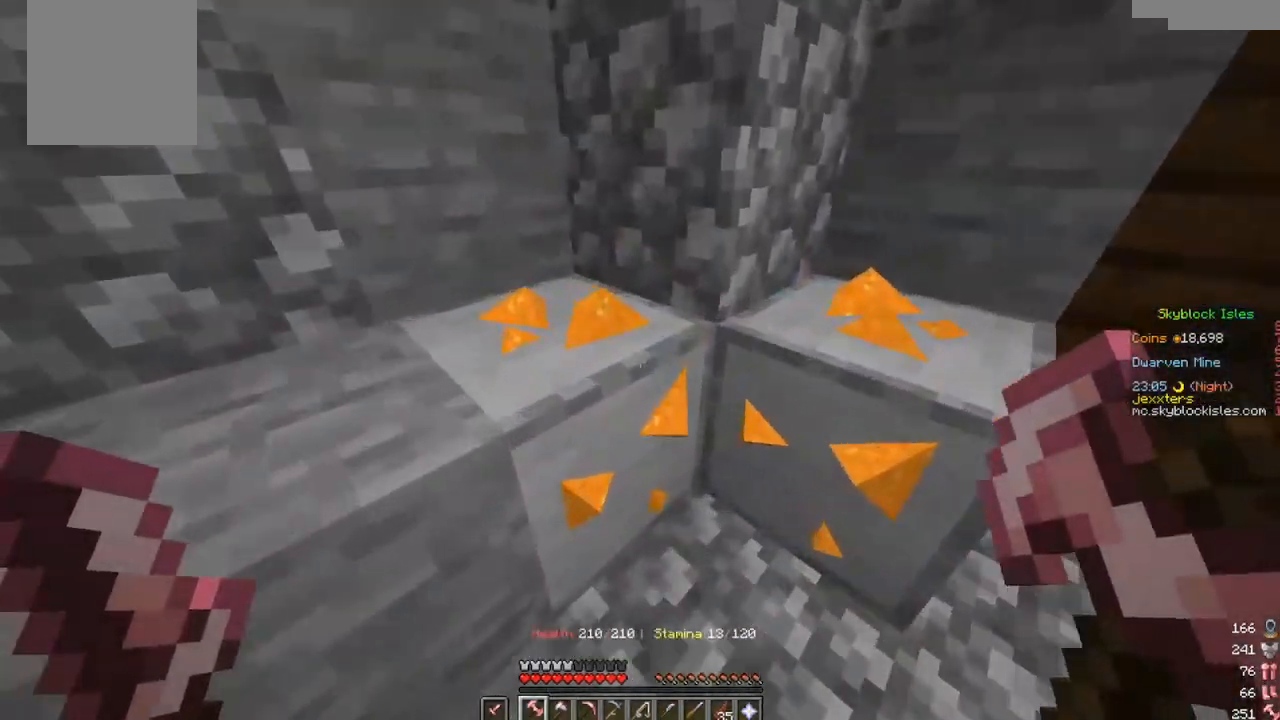
{"keys": [], "mouse": [], "events": [[217, "s", "up"], [317, "d", "down"], [450, "d", "up"]]}
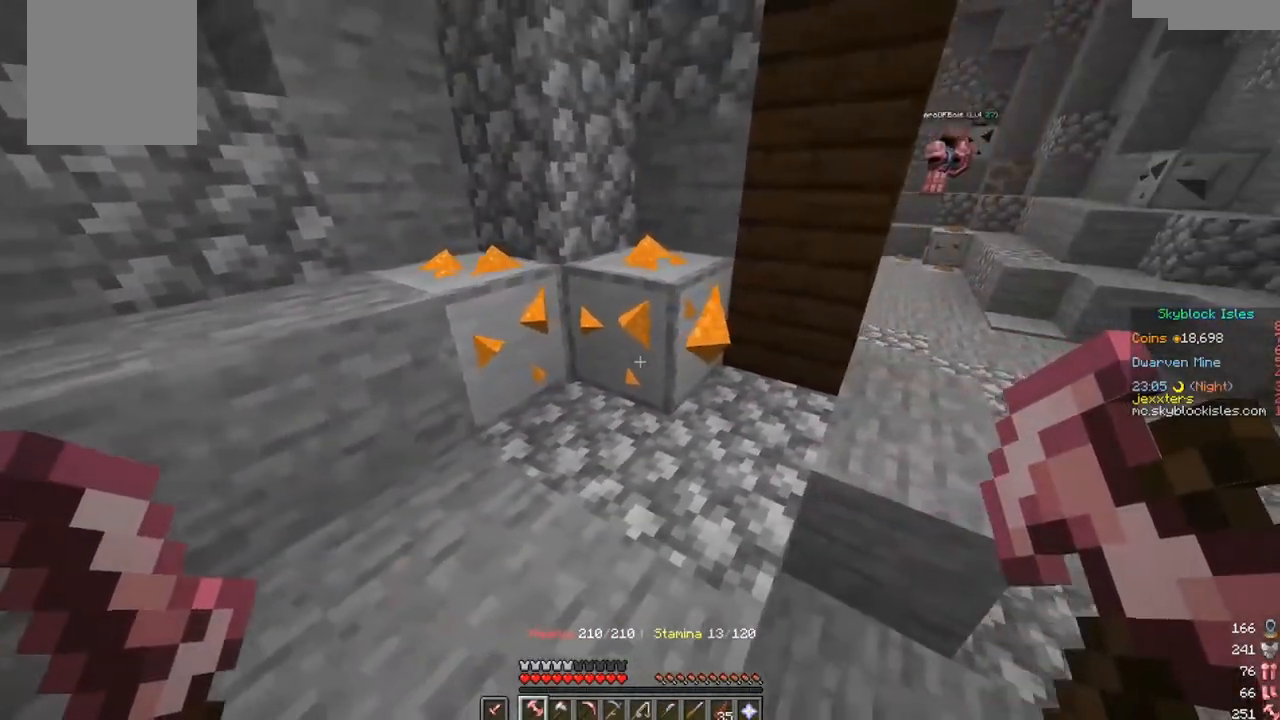
{"keys": [], "mouse": [], "events": [[117, "w", "down"], [250, "w", "up"]]}
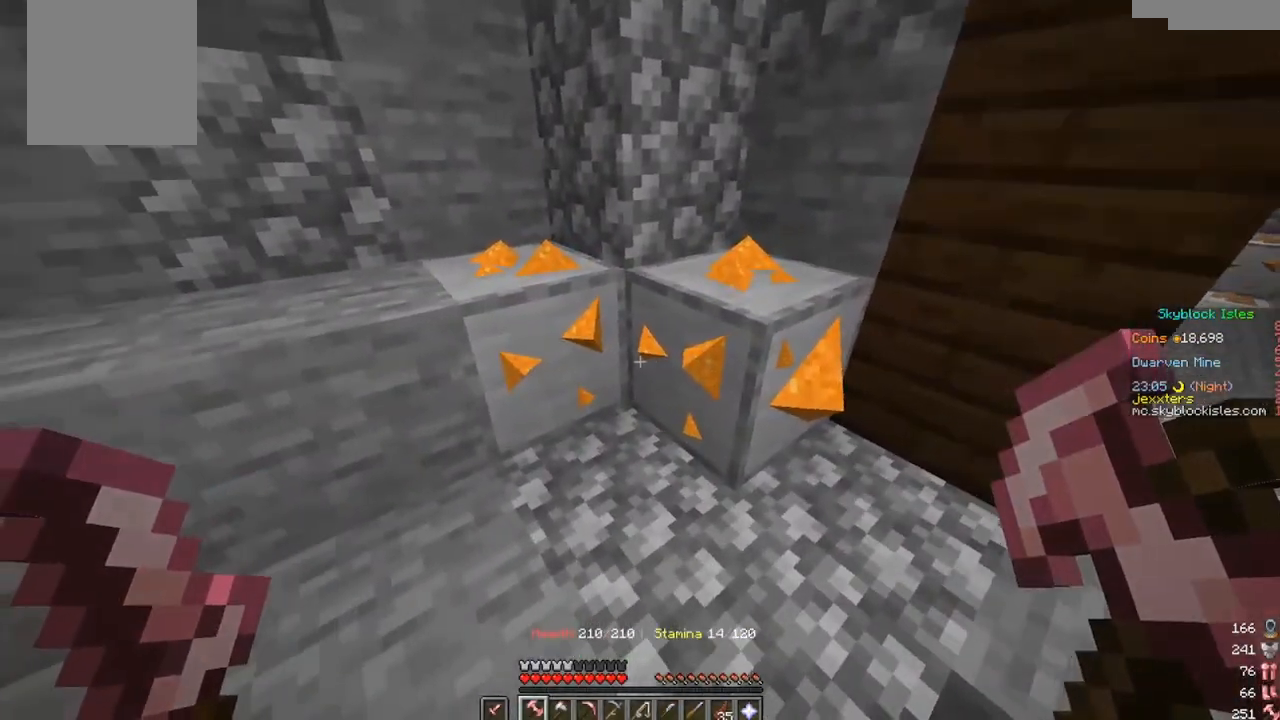
{"keys": [], "mouse": [], "events": [[217, "w", "down"], [317, "w", "up"]]}
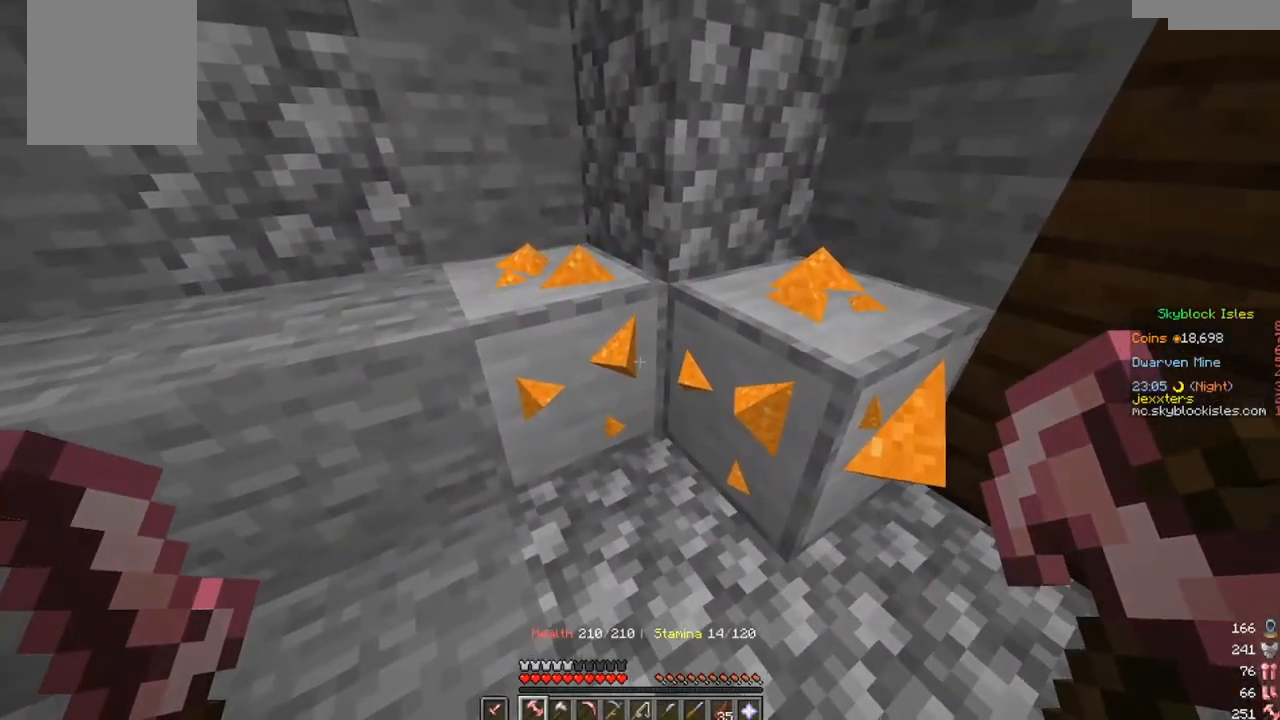
{"keys": [], "mouse": [], "events": []}
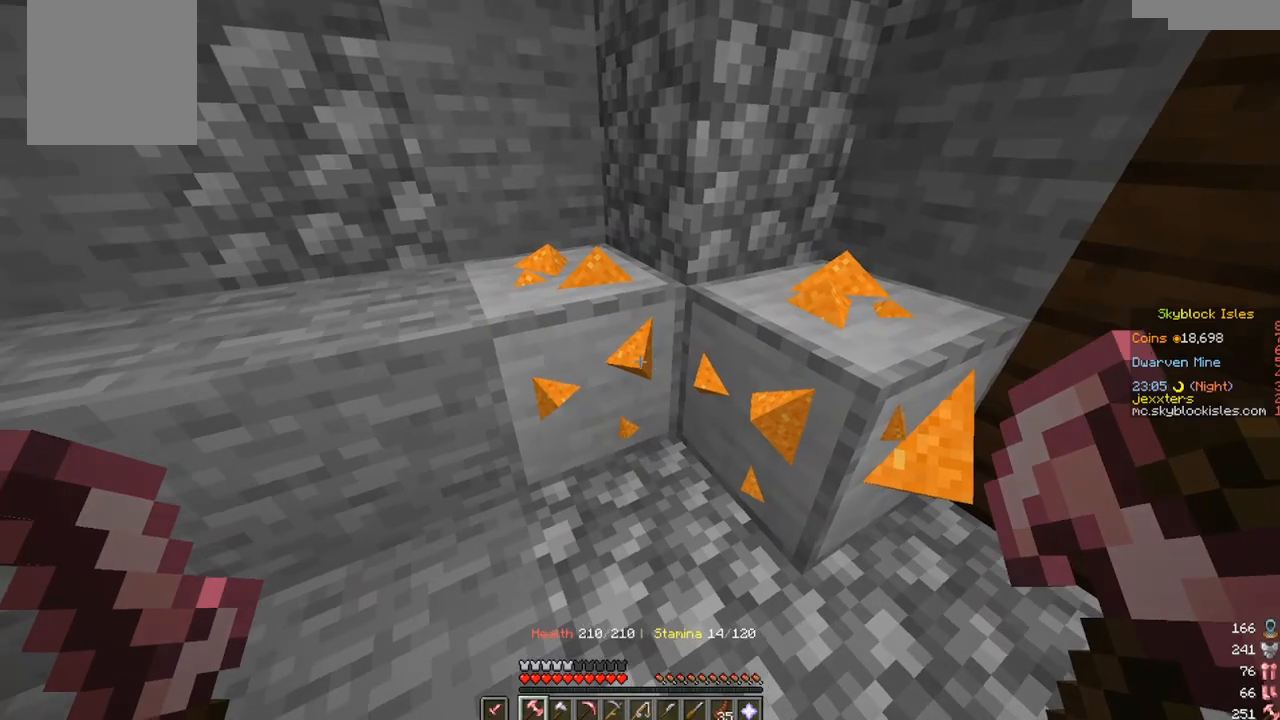
{"keys": ["w"], "mouse": [], "events": [[317, "w", "down"]]}
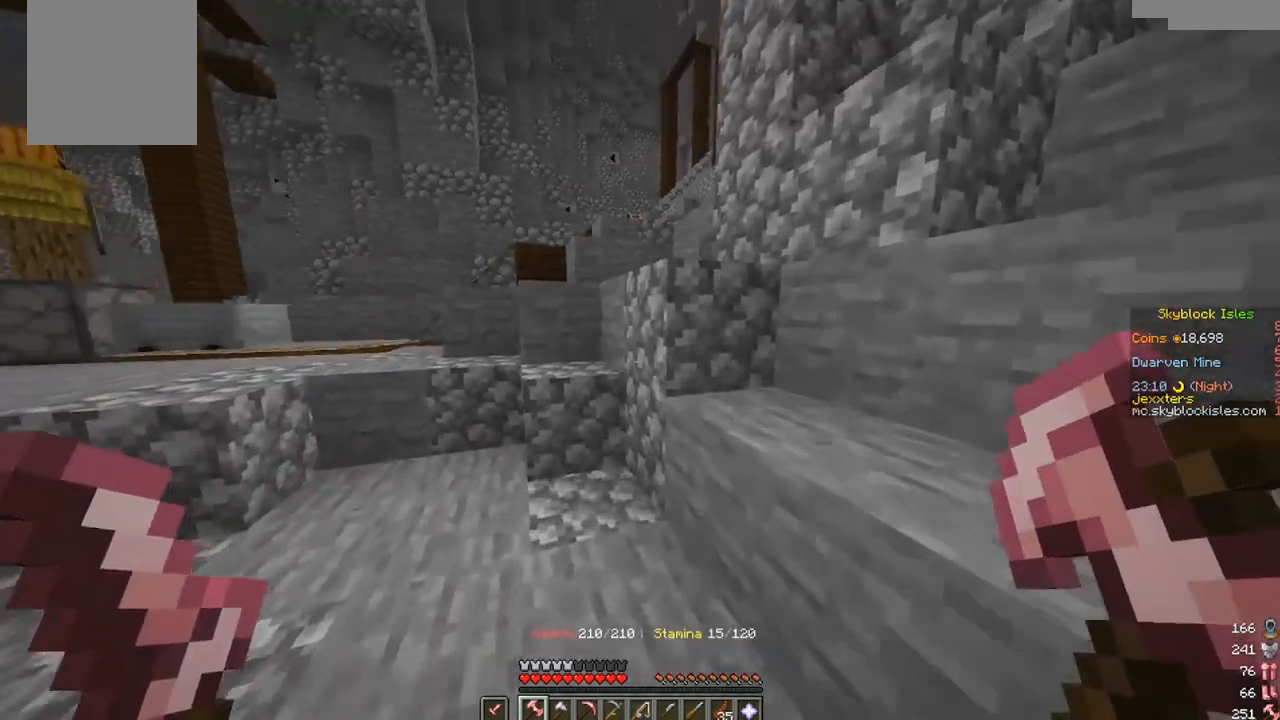
{"keys": ["w"], "mouse": [], "events": [[50, "a", "down"], [283, "a", "up"]]}
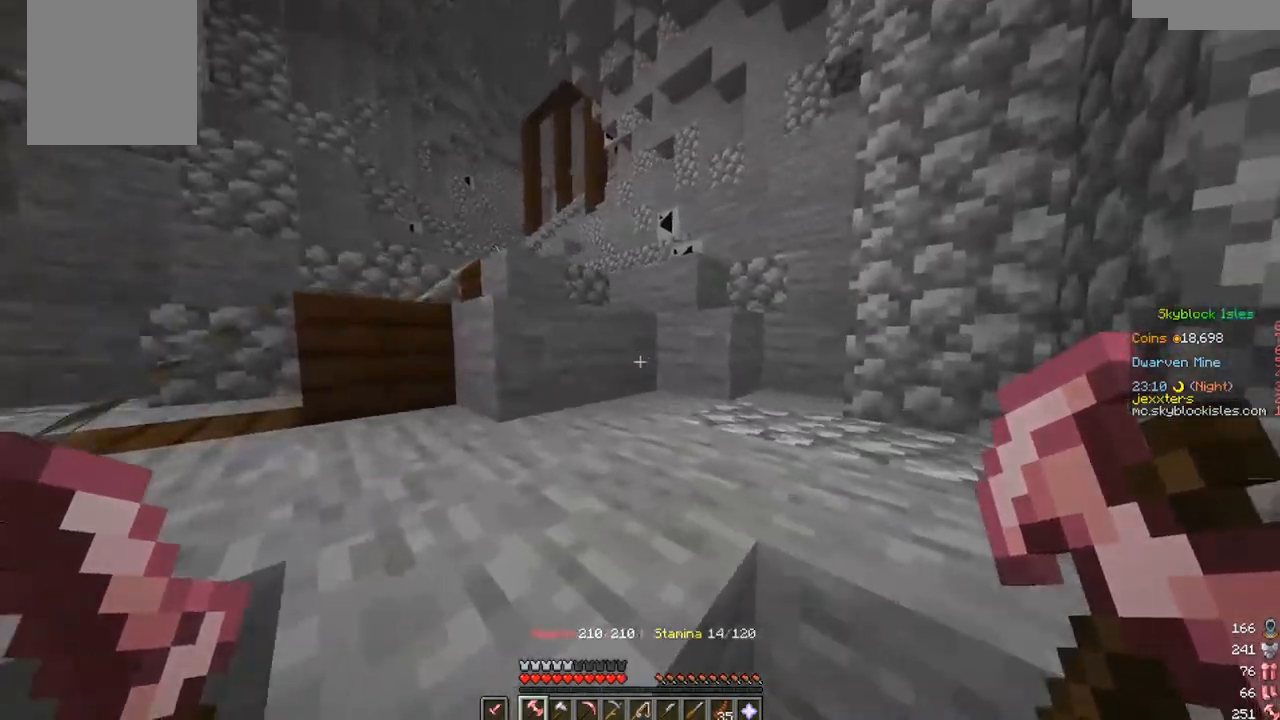
{"keys": ["a", "w"], "mouse": [], "events": [[33, "a", "down"]]}
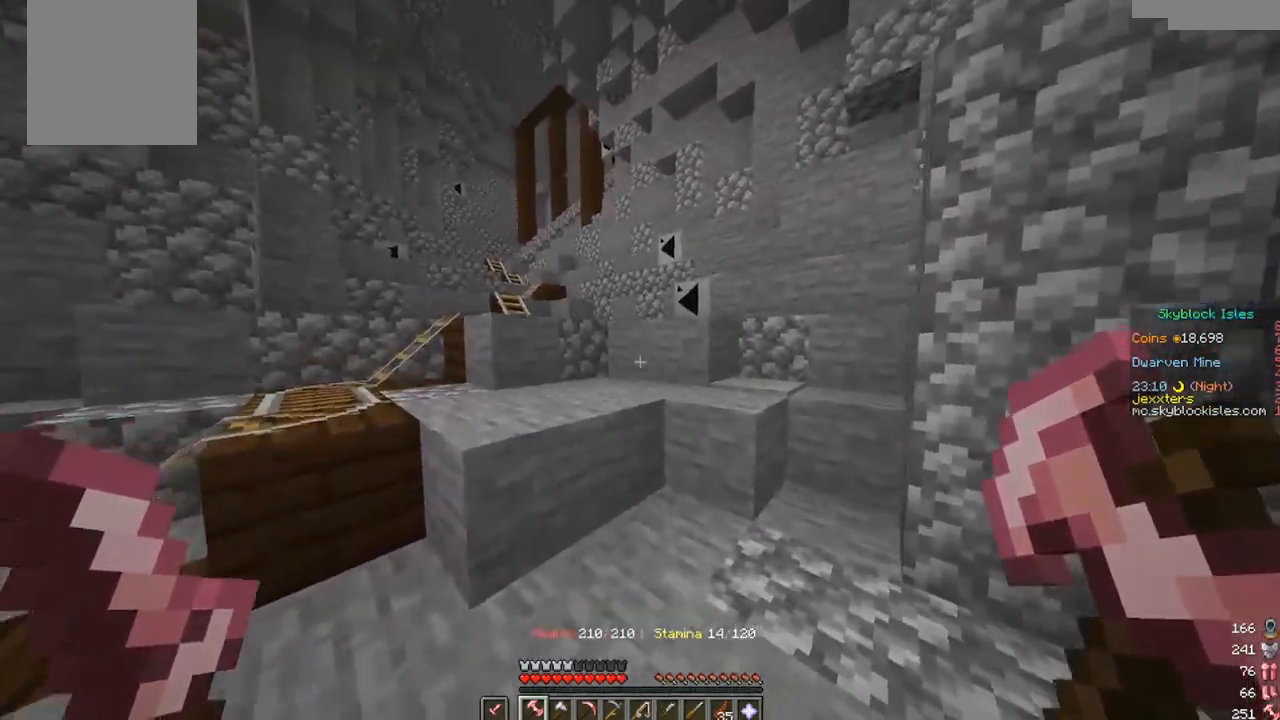
{"keys": ["a", "w"], "mouse": [], "events": [[67, "a", "up"], [333, "a", "down"]]}
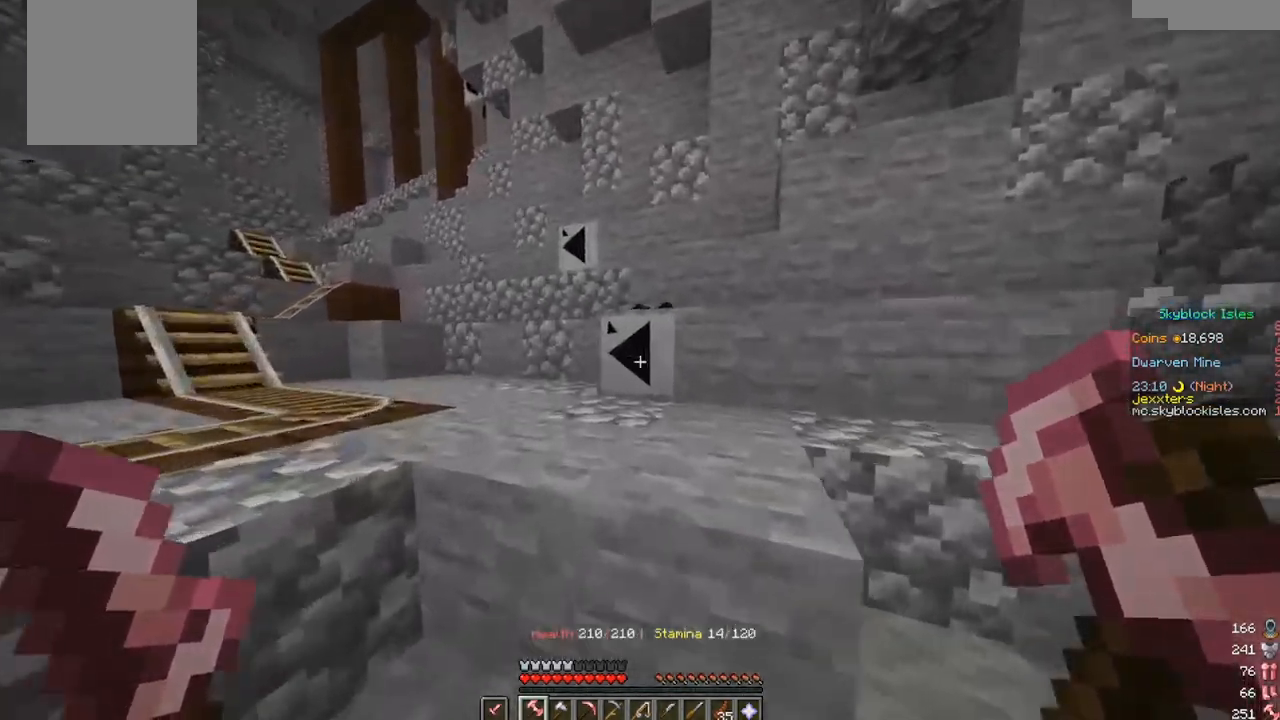
{"keys": ["w"], "mouse": [], "events": [[133, "a", "up"]]}
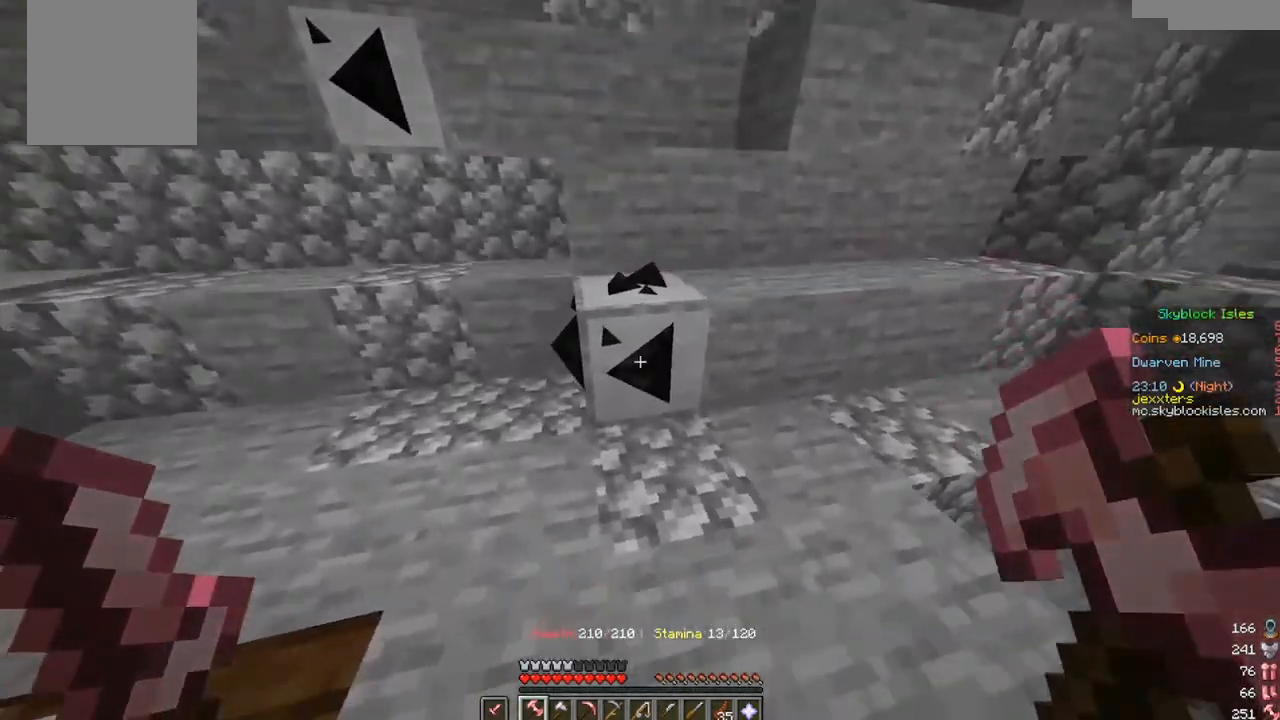
{"keys": ["s"], "mouse": [], "events": [[217, "w", "up"], [433, "s", "down"]]}
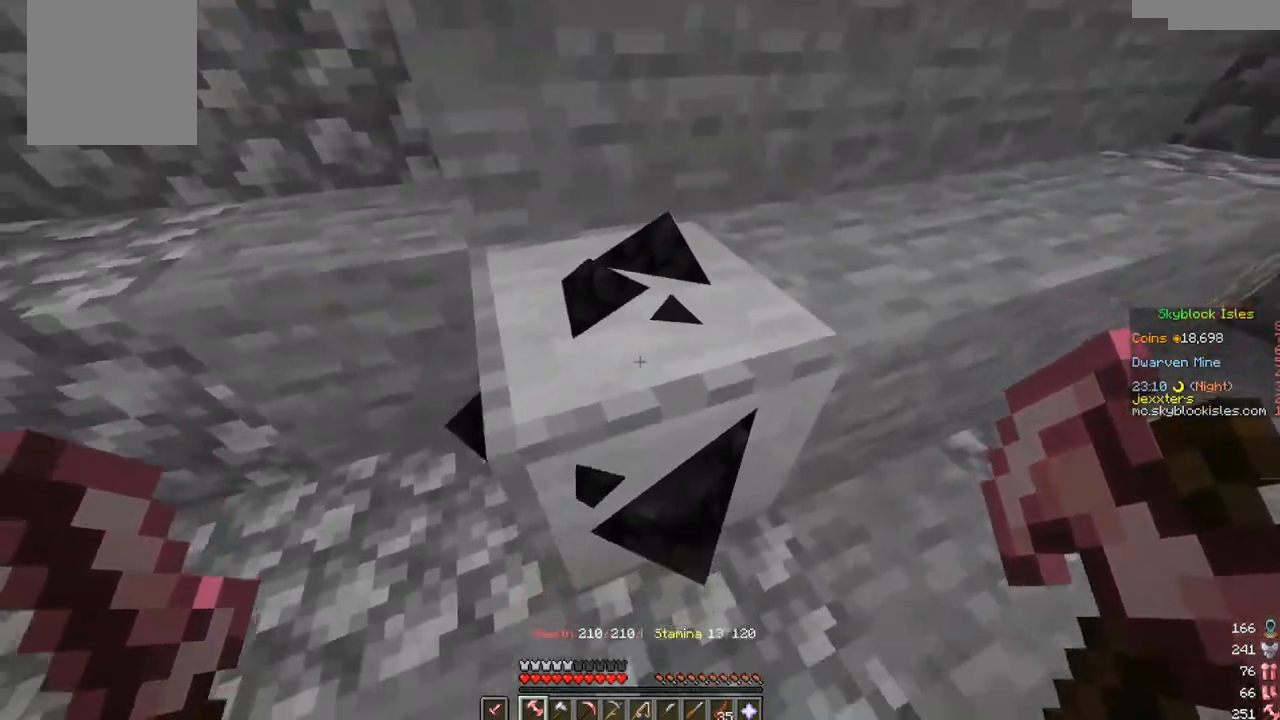
{"keys": [], "mouse": [], "events": [[83, "s", "up"]]}
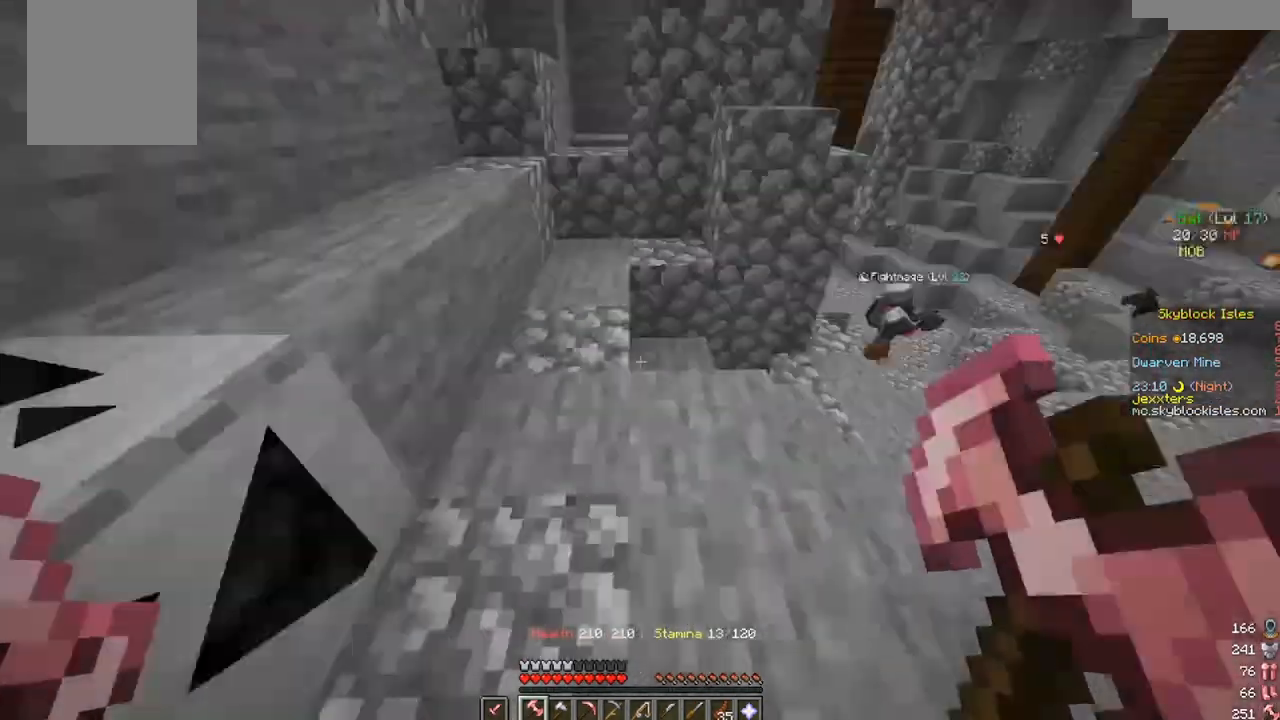
{"keys": ["w"], "mouse": [], "events": [[50, "w", "down"]]}
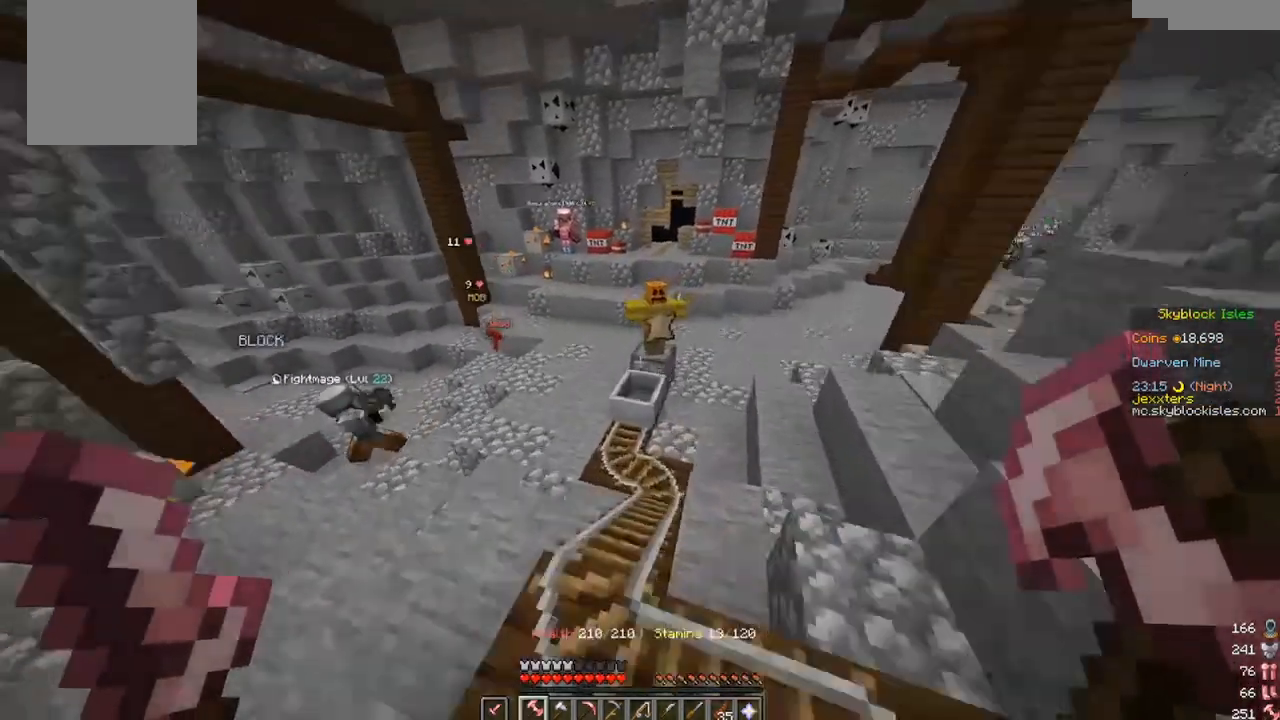
{"keys": ["w"], "mouse": [], "events": []}
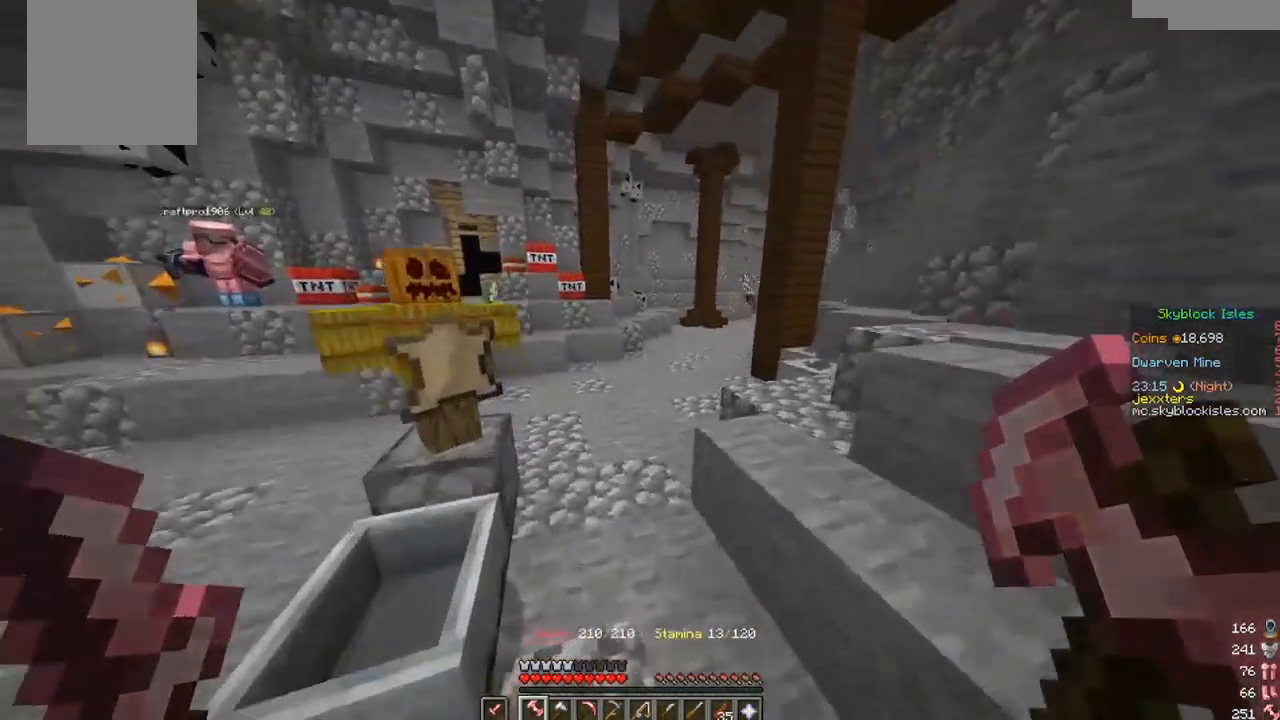
{"keys": ["w"], "mouse": [], "events": []}
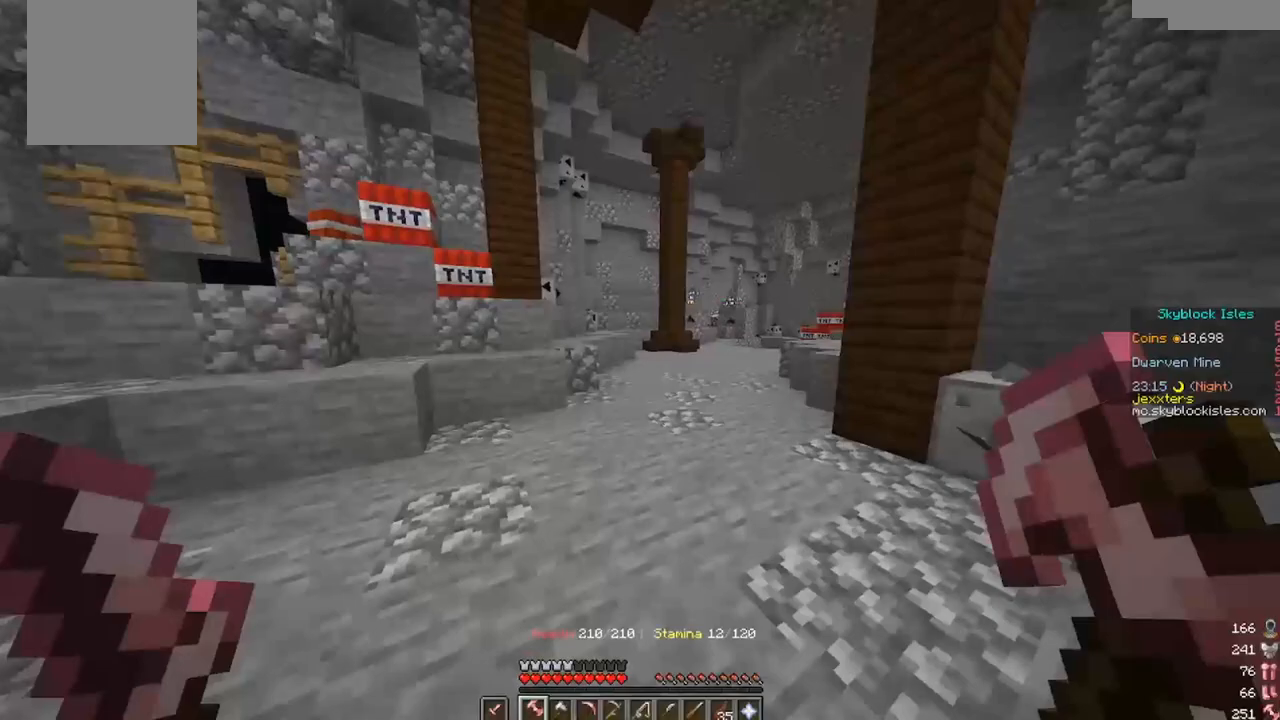
{"keys": ["w"], "mouse": [], "events": []}
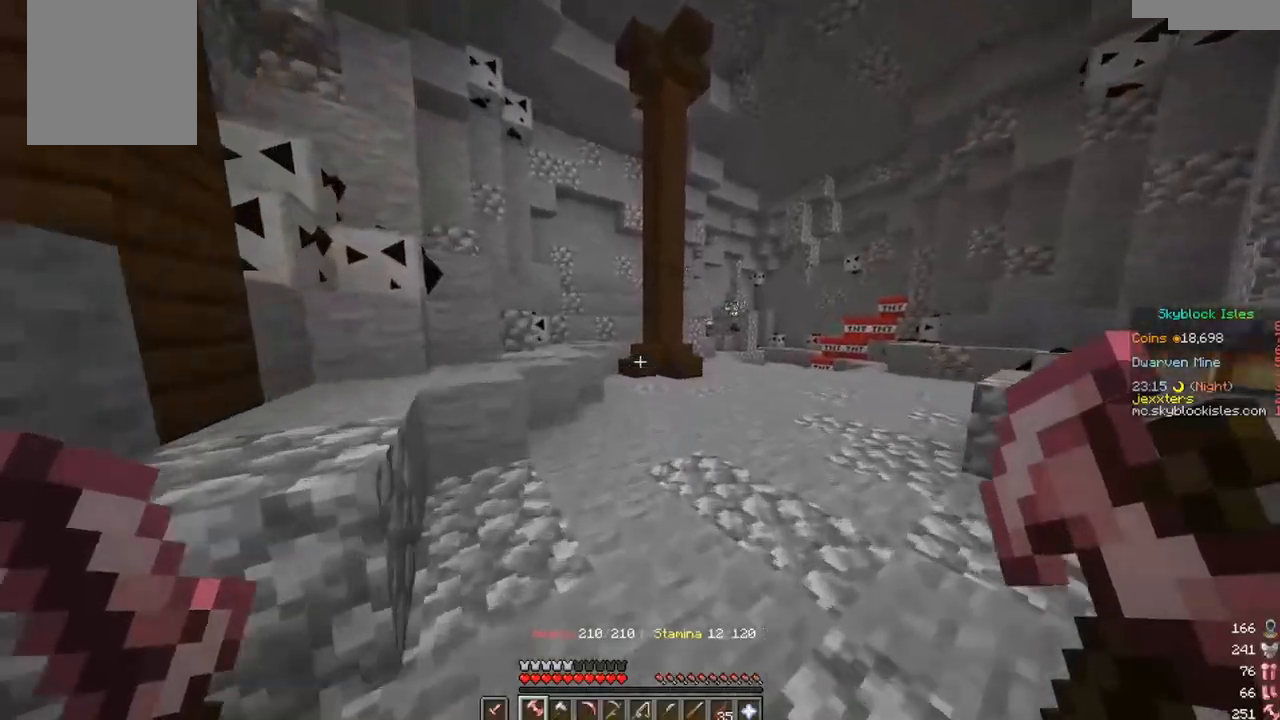
{"keys": ["d", "w"], "mouse": [], "events": [[67, "d", "down"], [217, "d", "up"], [433, "d", "down"]]}
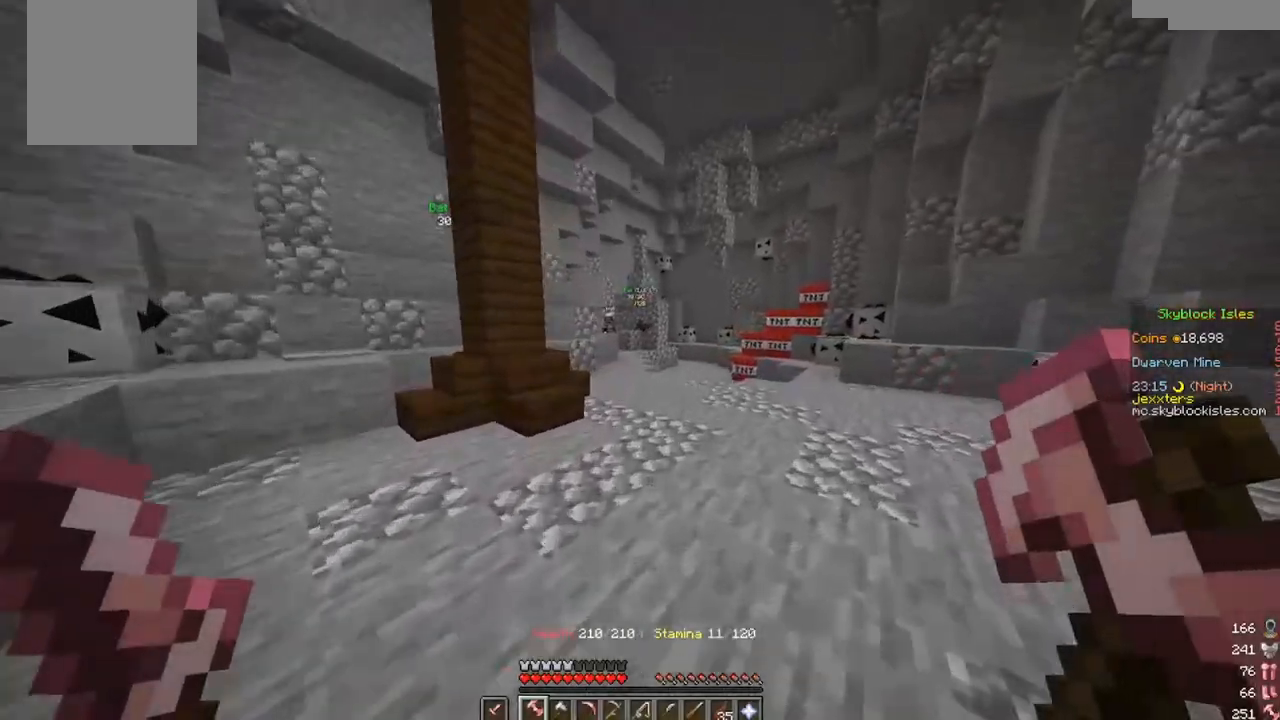
{"keys": ["w"], "mouse": [], "events": [[217, "d", "up"]]}
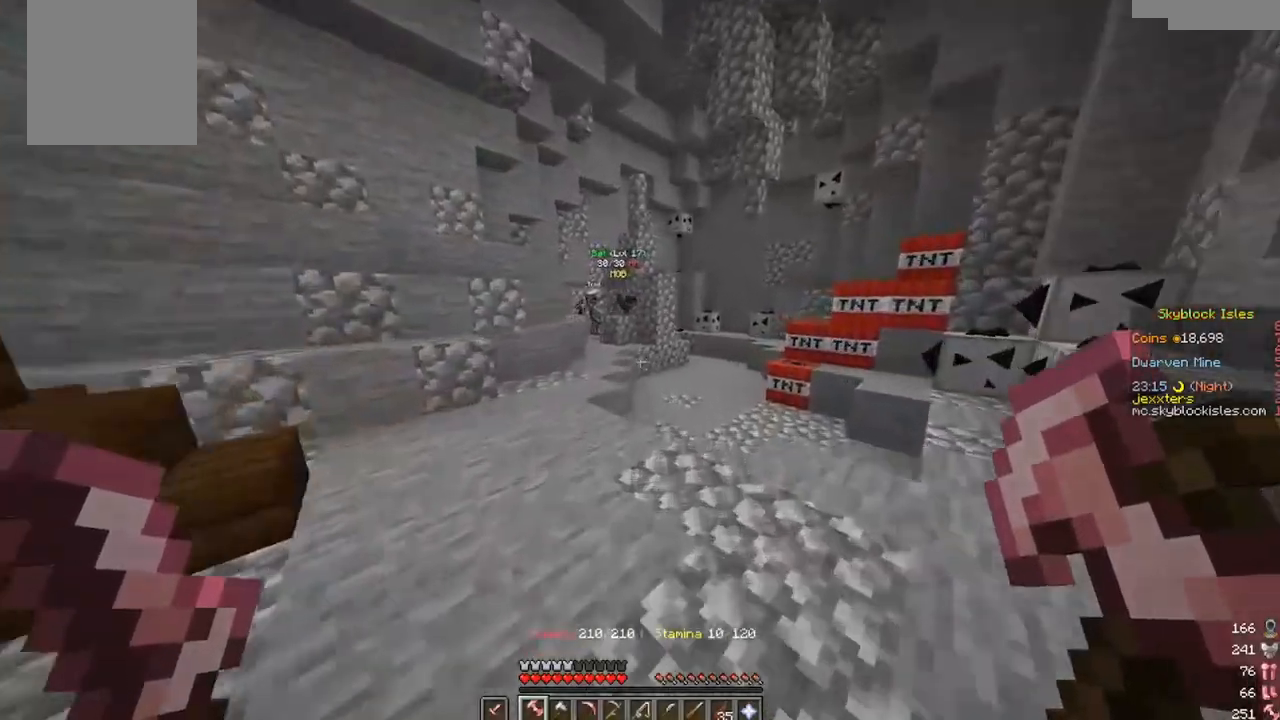
{"keys": ["w"], "mouse": [], "events": []}
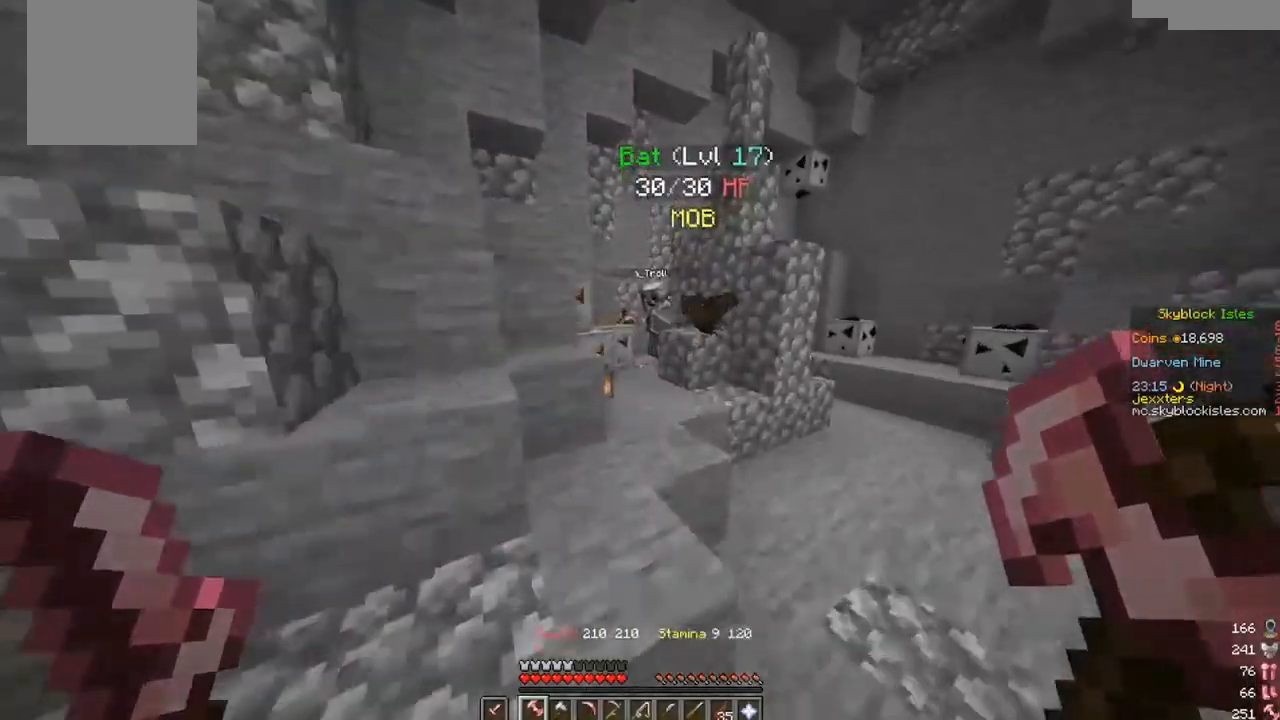
{"keys": ["w"], "mouse": [], "events": [[167, "d", "down"], [417, "d", "up"]]}
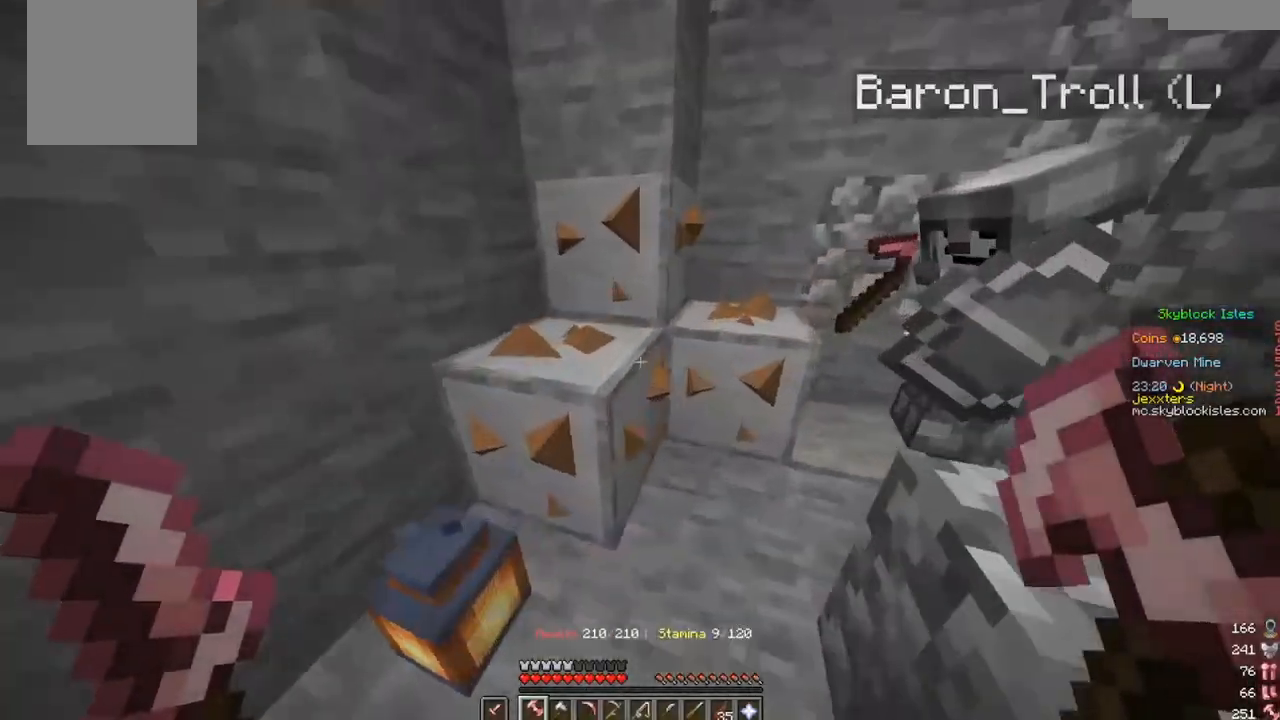
{"keys": [], "mouse": [], "events": [[17, "w", "up"]]}